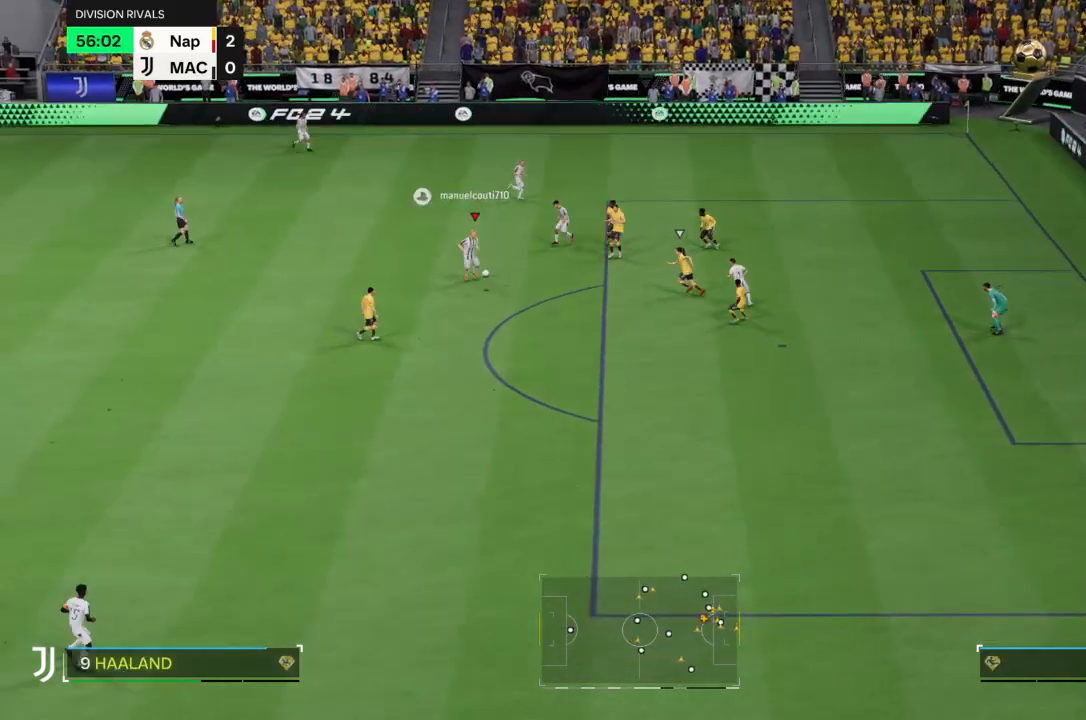
Gameplay with a controller (PlayStation layout); each line is a JSON object with the inputs held at the frame after it. "events" lists button and stick changes between this image and that frame as [ms after this image, input, new state], when the widget could be followed in between. Not read: L3 R3.
{"buttons": [], "left_stick": "down-right", "right_stick": "center", "events": []}
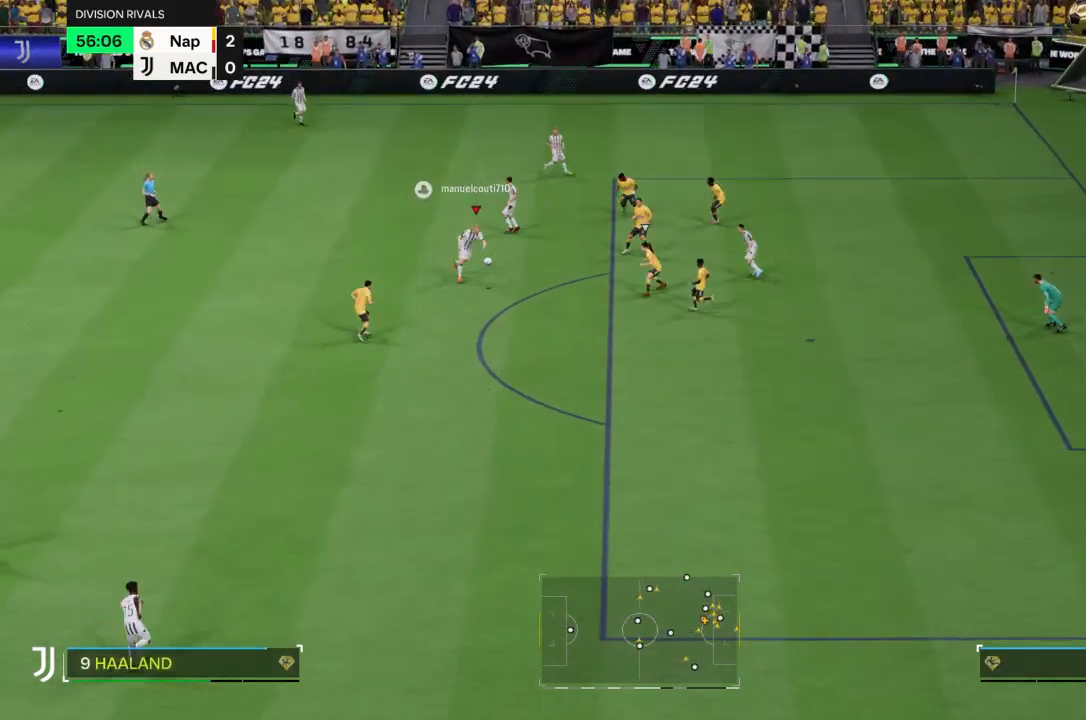
{"buttons": [], "left_stick": "down-right", "right_stick": "center", "events": []}
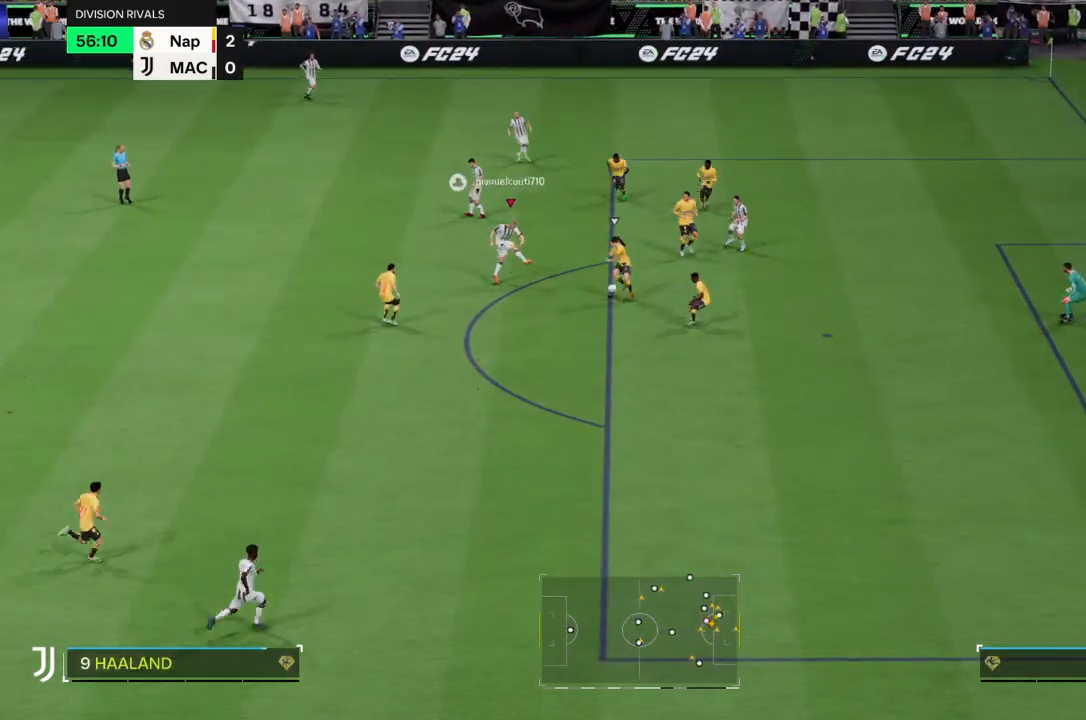
{"buttons": [], "left_stick": "down-right", "right_stick": "center", "events": []}
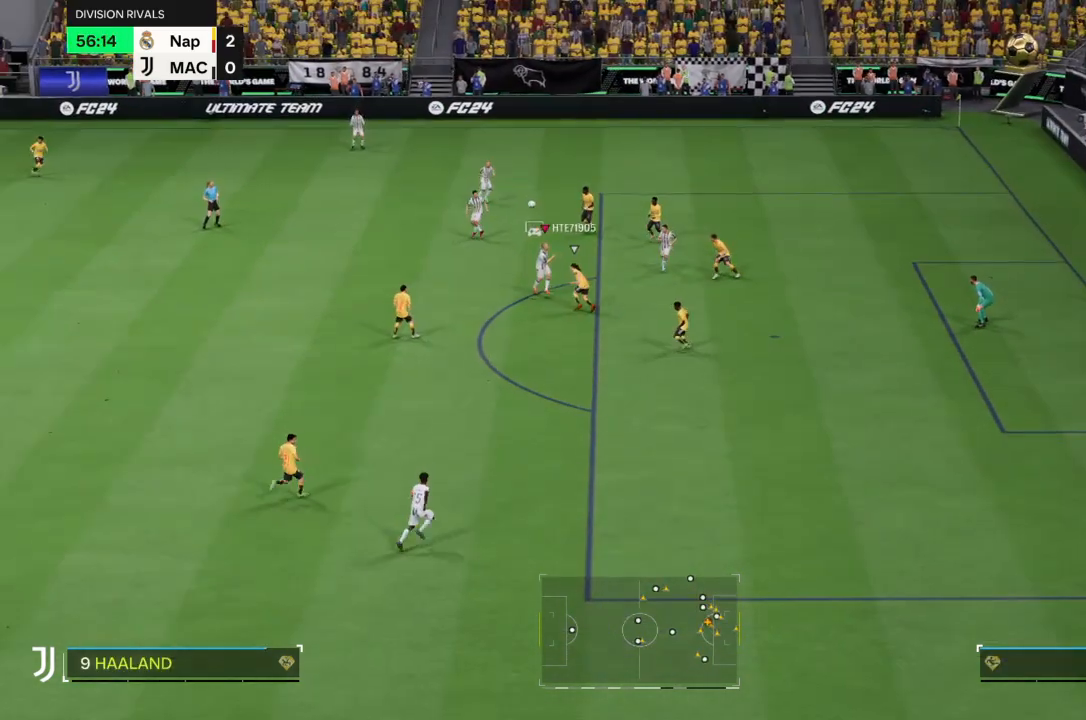
{"buttons": ["L2"], "left_stick": "down-left", "right_stick": "center", "events": [[67, "left_stick", "down"], [200, "left_stick", "down-left"], [300, "CROSS", "down"], [400, "L2", "down"], [501, "CROSS", "up"]]}
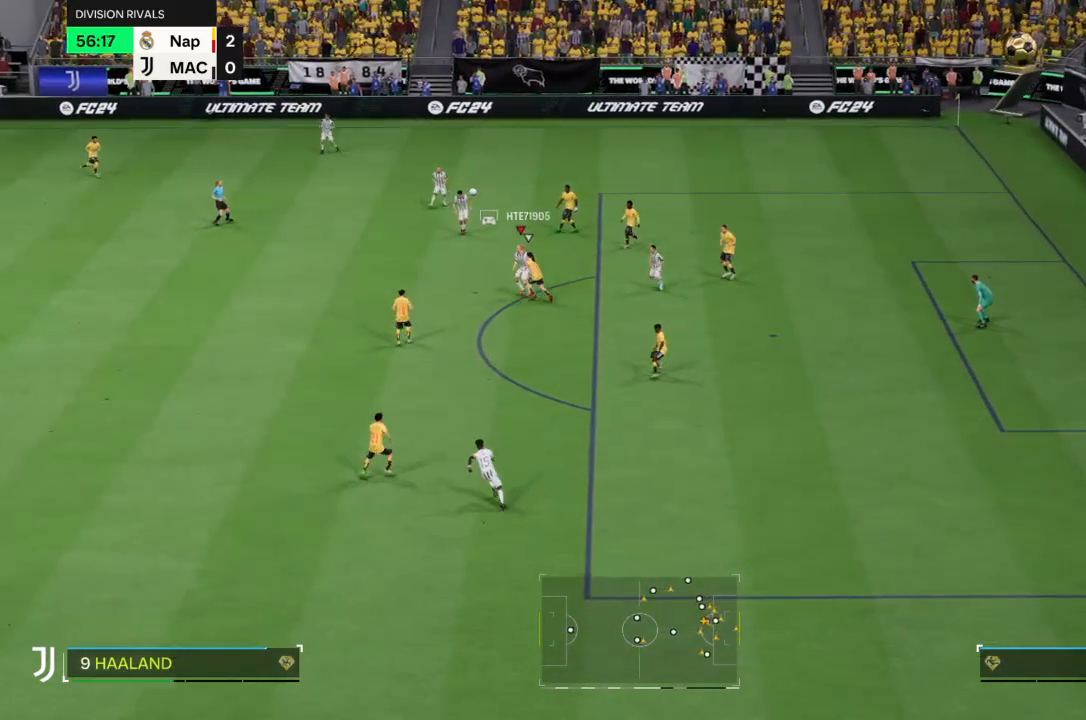
{"buttons": [], "left_stick": "up-left", "right_stick": "center", "events": [[66, "L2", "up"], [100, "left_stick", "up-left"]]}
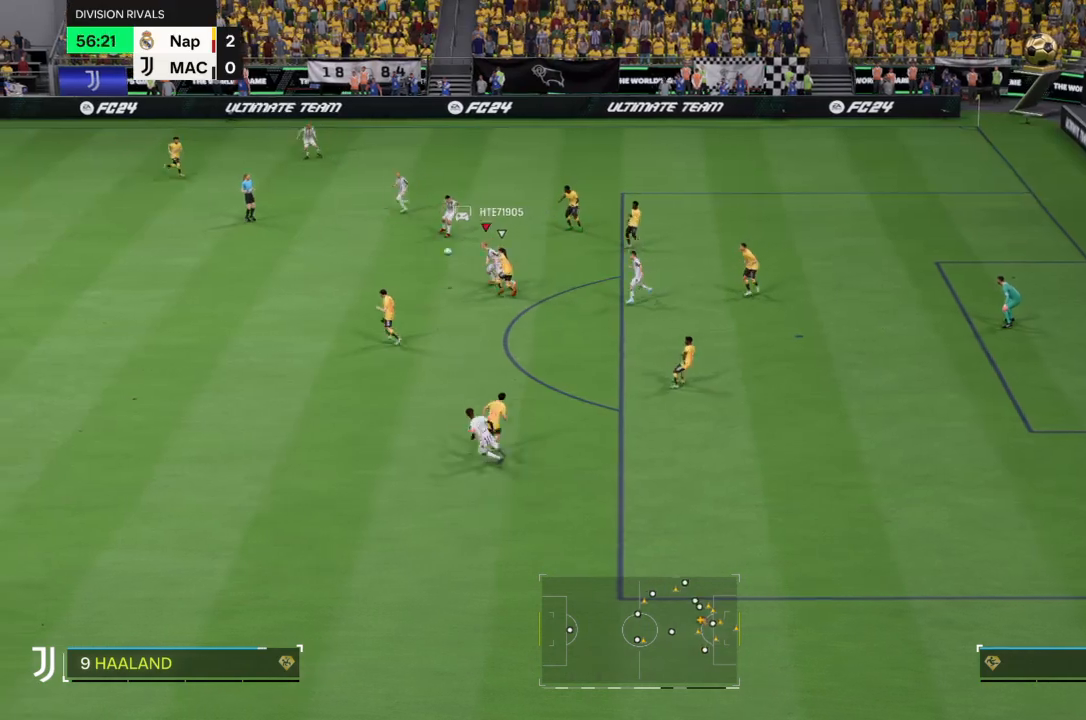
{"buttons": [], "left_stick": "up-left", "right_stick": "center", "events": []}